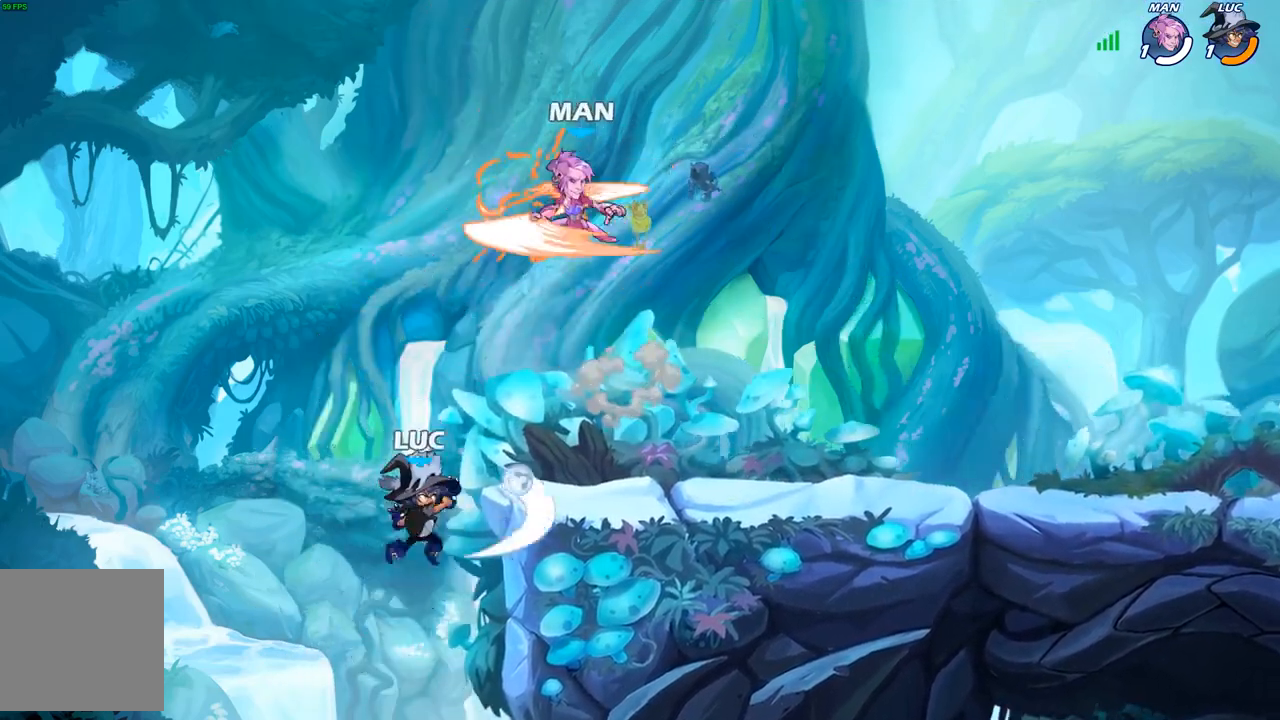
Gameplay with a controller (Xbox layout); each line is a JSON object with the inputs held at the frame after it. "events" lists button and stick changes between this image and that frame as [ms after this image, input, new state], when the widget could be followed in between.
{"buttons": [], "left_stick": "up-right", "right_stick": "center", "events": [[83, "left_stick", "left"], [300, "A", "down"], [367, "left_stick", "up-right"], [417, "A", "up"]]}
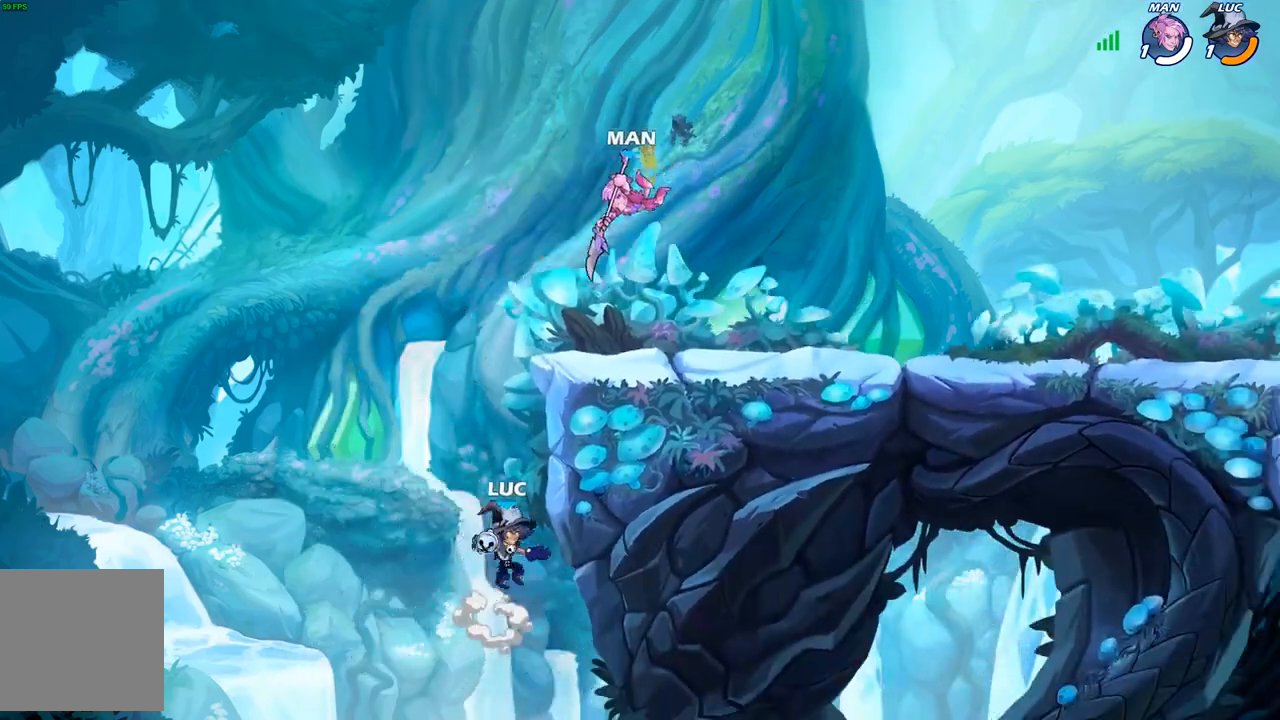
{"buttons": [], "left_stick": "up-right", "right_stick": "center", "events": [[33, "B", "down"], [183, "B", "up"]]}
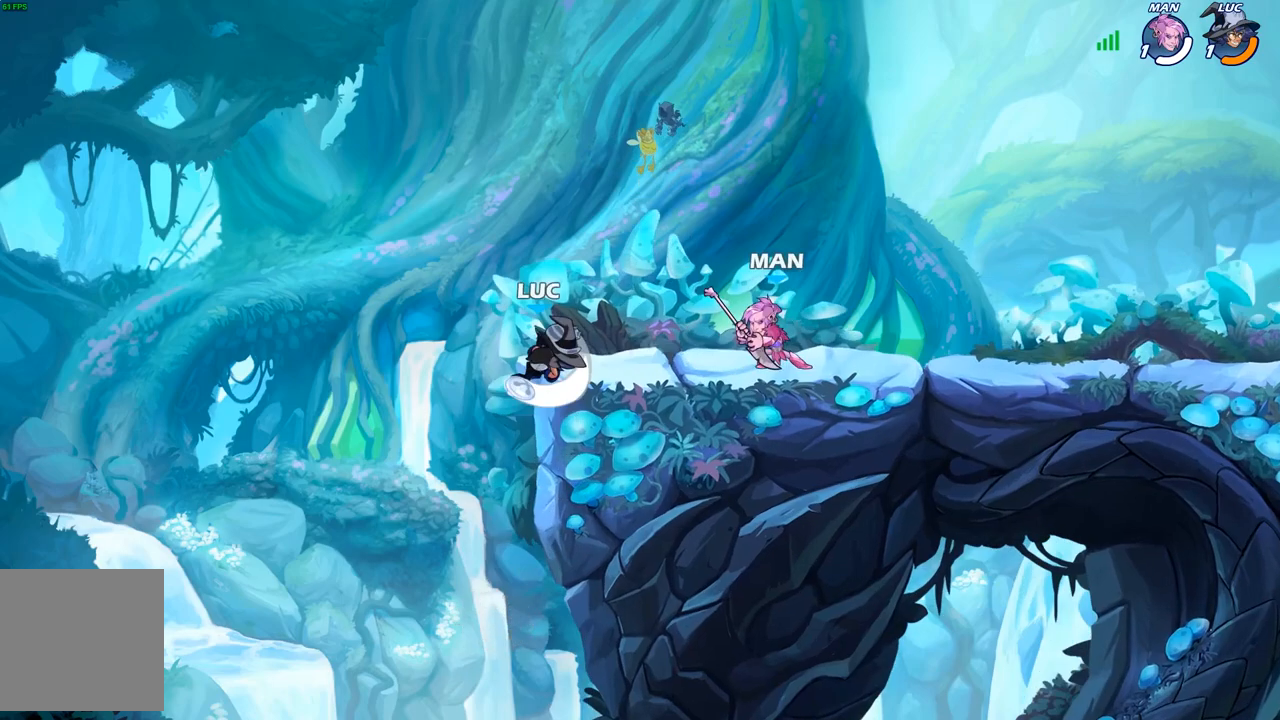
{"buttons": [], "left_stick": "down-right", "right_stick": "center", "events": [[17, "left_stick", "right"], [233, "left_stick", "down-right"]]}
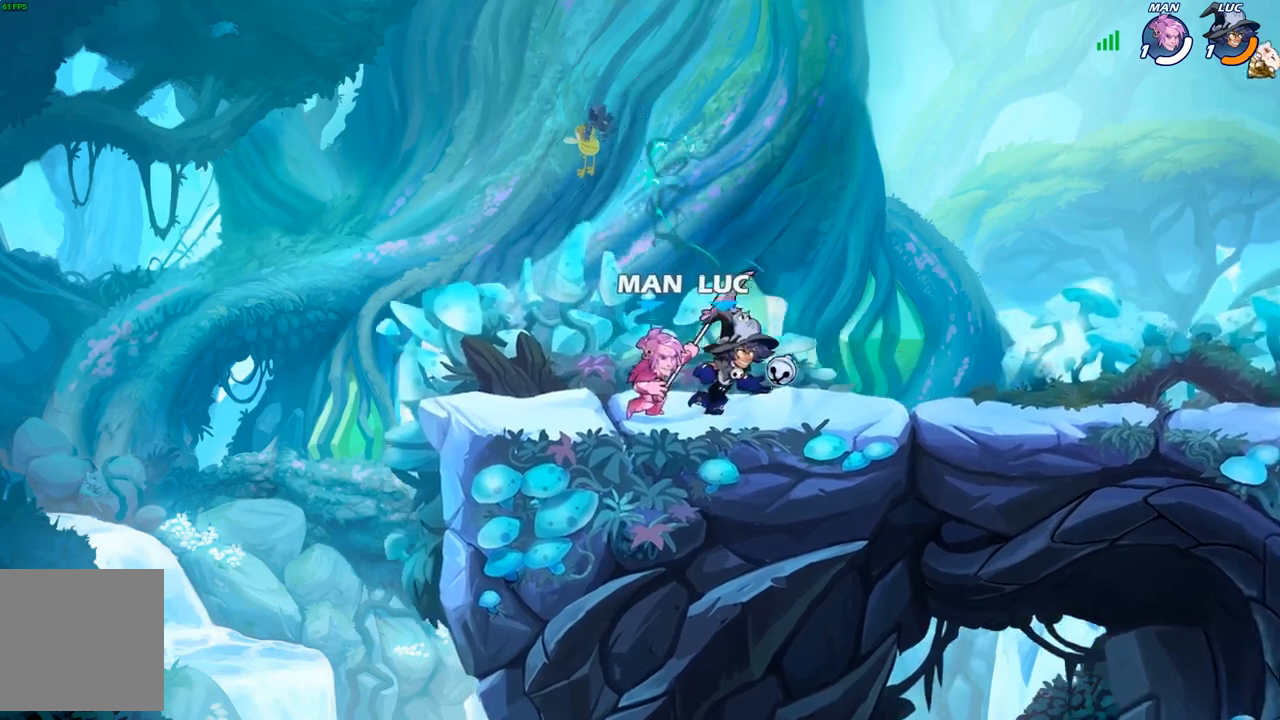
{"buttons": [], "left_stick": "center", "right_stick": "center", "events": [[133, "left_stick", "left"], [217, "X", "down"], [300, "X", "up"], [467, "left_stick", "center"]]}
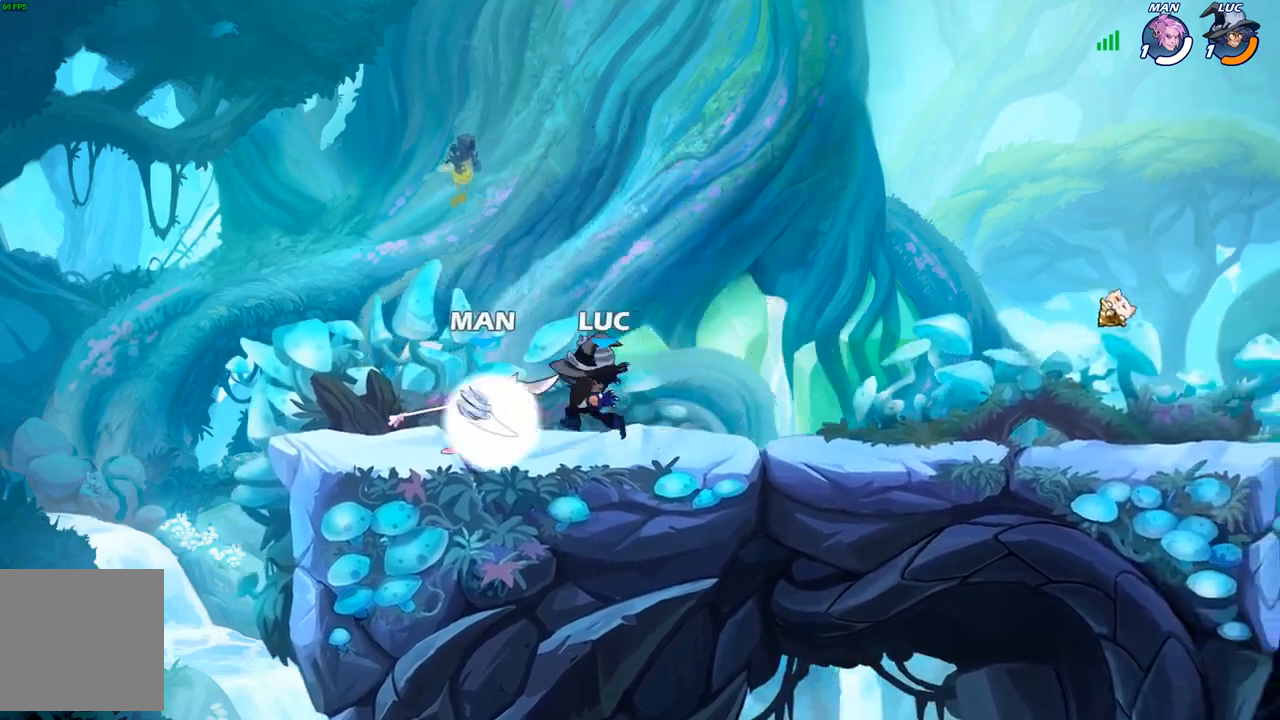
{"buttons": ["X"], "left_stick": "center", "right_stick": "center", "events": [[200, "left_stick", "down"], [267, "X", "down"], [333, "X", "up"], [333, "left_stick", "center"], [433, "X", "down"]]}
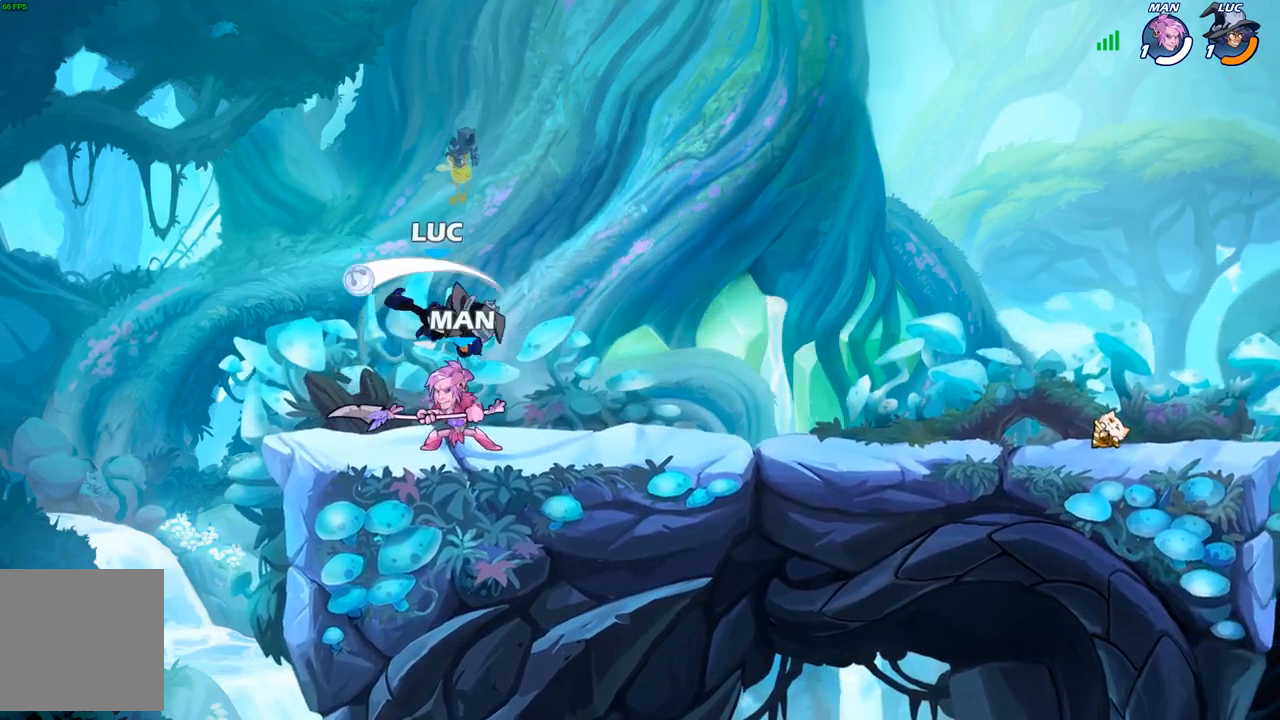
{"buttons": ["X"], "left_stick": "center", "right_stick": "center", "events": [[17, "X", "up"], [217, "left_stick", "right"], [450, "X", "down"], [467, "left_stick", "center"]]}
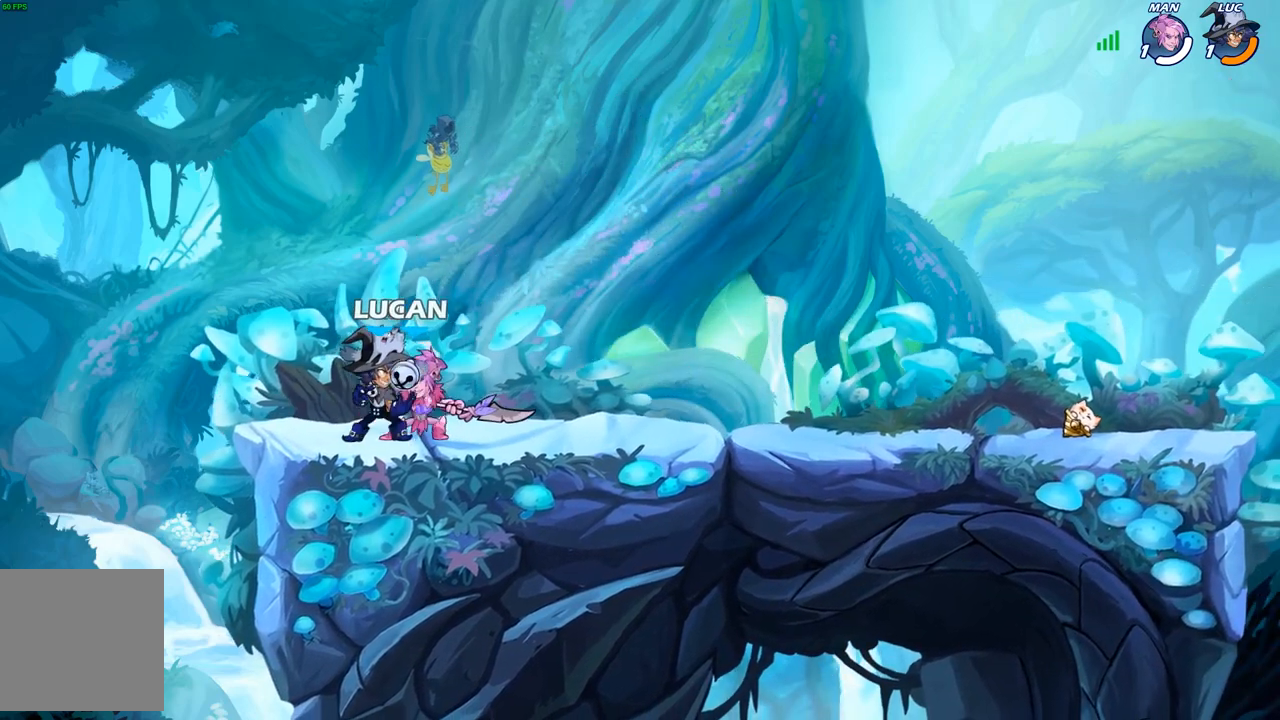
{"buttons": ["X", "R2"], "left_stick": "right", "right_stick": "center", "events": [[17, "X", "up"], [100, "X", "down"], [183, "X", "up"], [250, "X", "down"], [367, "X", "up"], [383, "left_stick", "right"], [467, "R2", "down"], [500, "X", "down"]]}
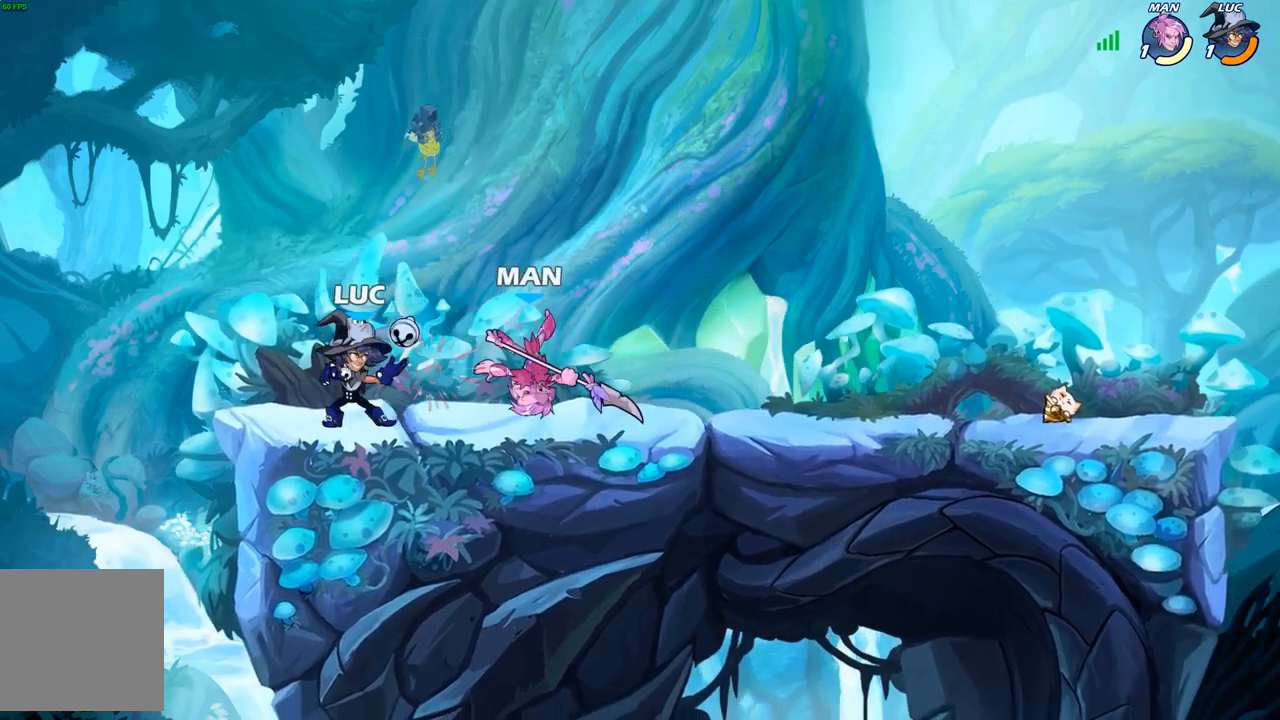
{"buttons": [], "left_stick": "down", "right_stick": "center", "events": [[67, "R2", "up"], [100, "X", "up"], [150, "left_stick", "center"], [467, "left_stick", "down"]]}
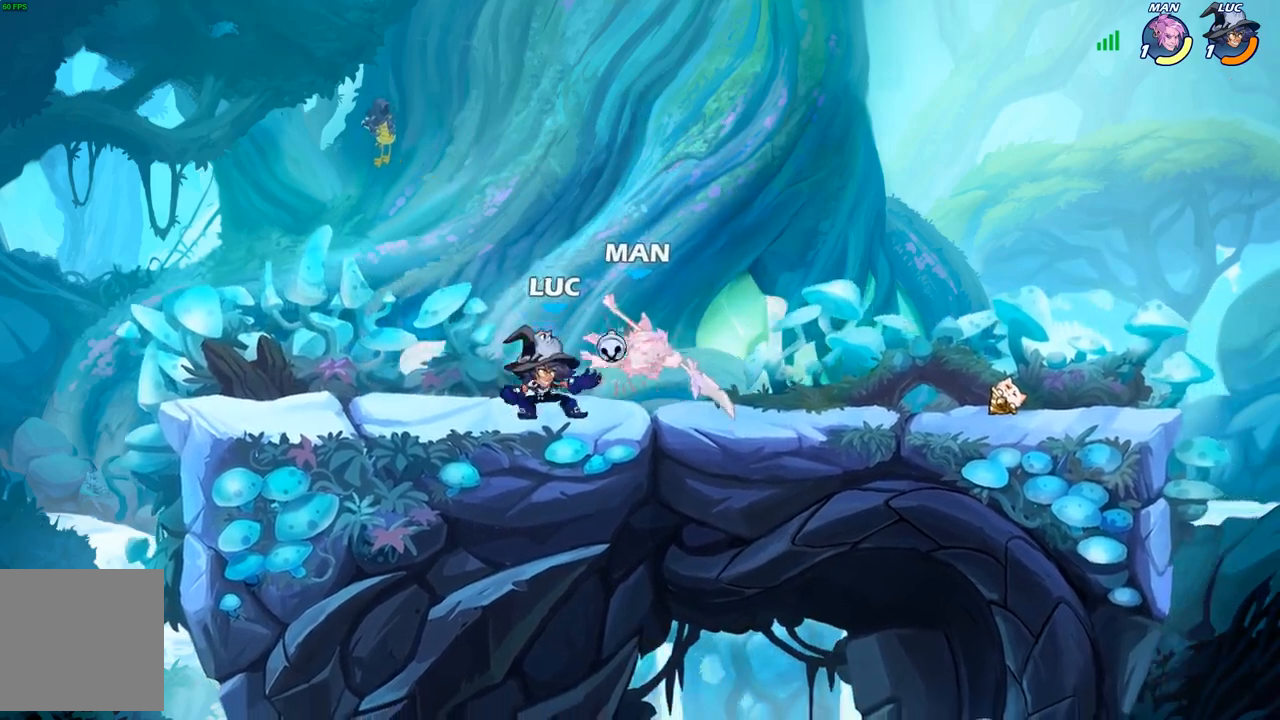
{"buttons": ["A"], "left_stick": "up", "right_stick": "center", "events": [[33, "X", "down"], [133, "X", "up"], [217, "left_stick", "center"], [450, "left_stick", "up"], [500, "A", "down"]]}
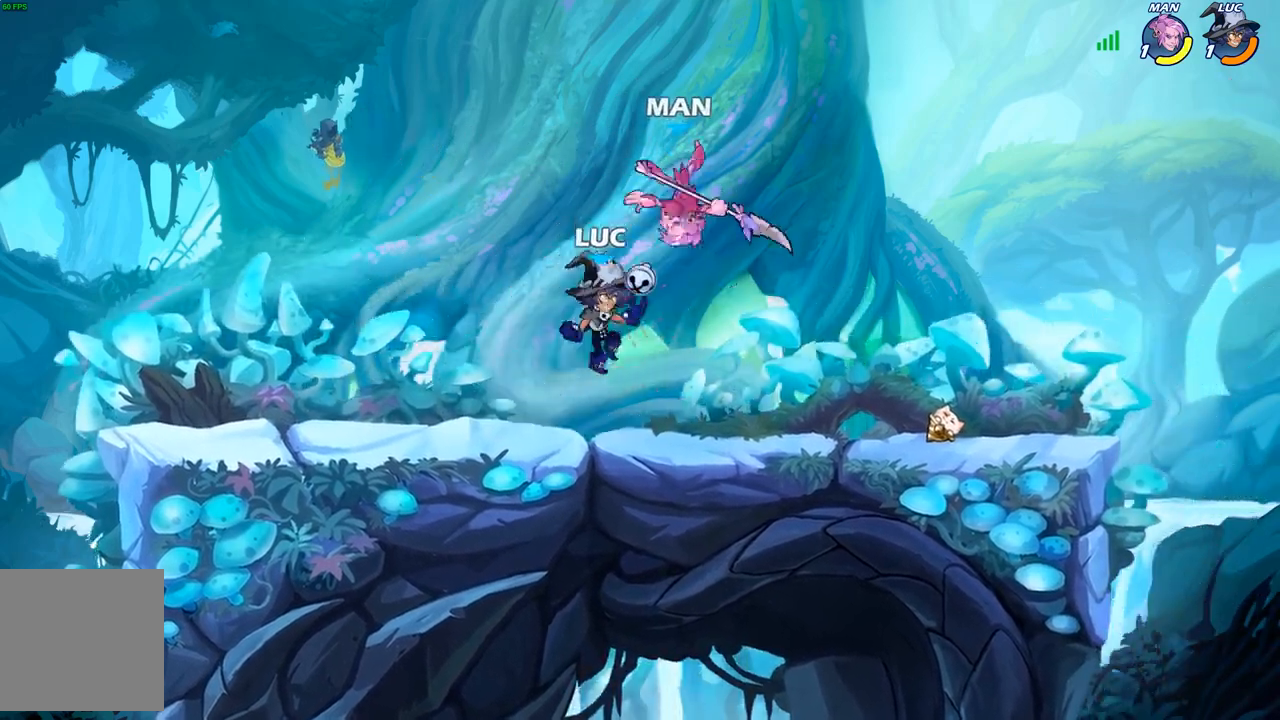
{"buttons": [], "left_stick": "down-left", "right_stick": "center", "events": [[50, "X", "down"], [83, "A", "up"], [117, "X", "up"], [117, "left_stick", "center"], [333, "left_stick", "right"], [467, "left_stick", "down-left"]]}
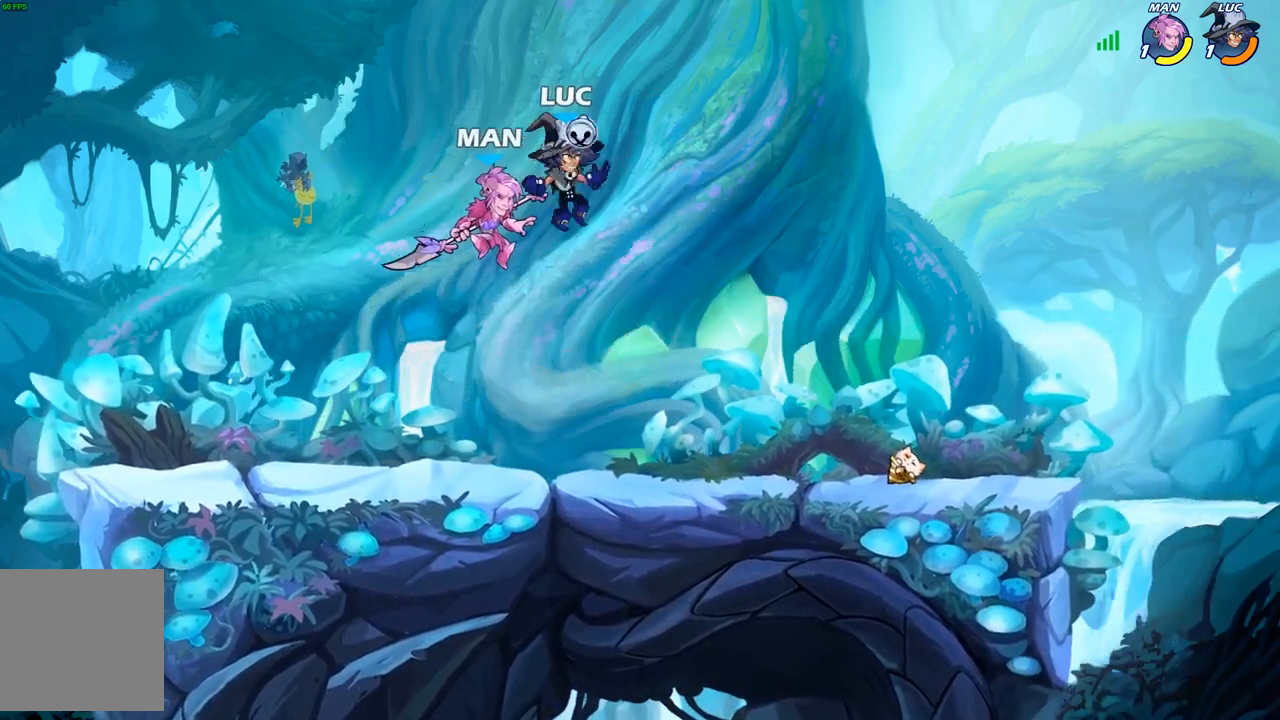
{"buttons": [], "left_stick": "left", "right_stick": "center", "events": [[17, "X", "down"], [117, "X", "up"], [150, "left_stick", "center"], [417, "left_stick", "left"]]}
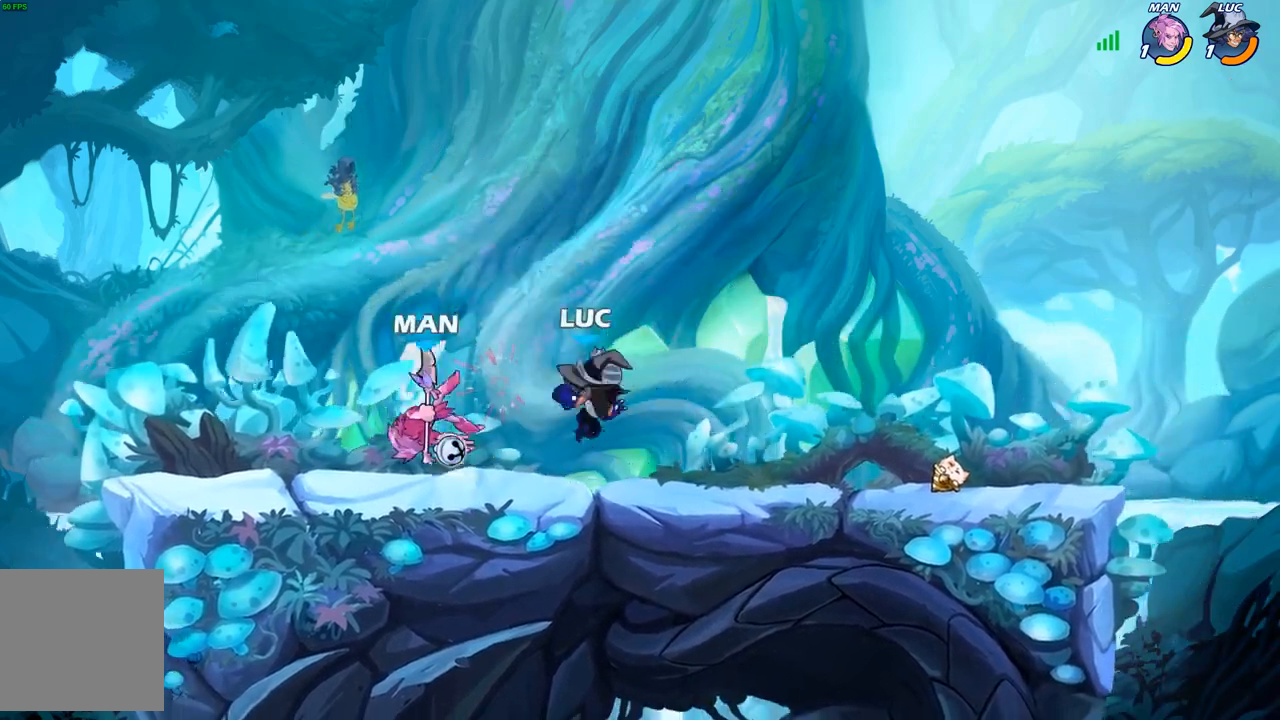
{"buttons": [], "left_stick": "center", "right_stick": "center", "events": [[133, "X", "down"], [233, "X", "up"], [350, "left_stick", "center"]]}
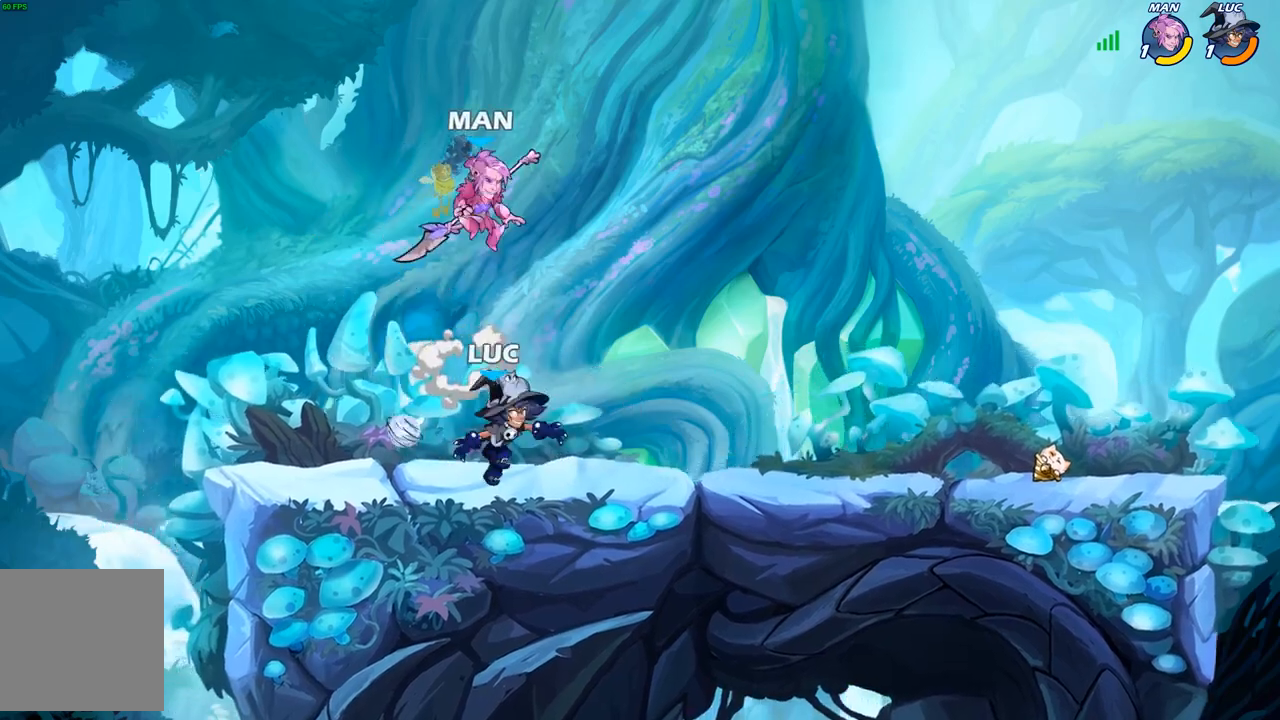
{"buttons": [], "left_stick": "left", "right_stick": "center", "events": [[200, "left_stick", "right"], [317, "left_stick", "center"], [500, "left_stick", "left"]]}
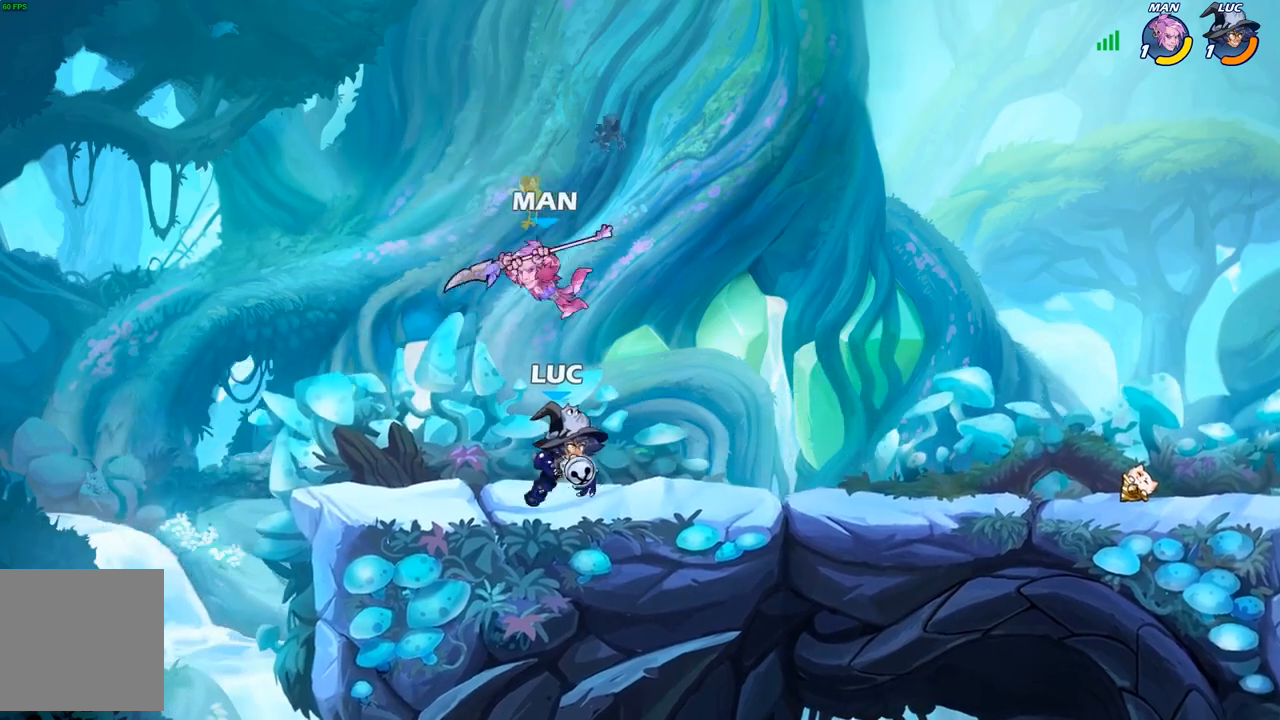
{"buttons": [], "left_stick": "center", "right_stick": "center", "events": [[67, "left_stick", "center"], [117, "X", "down"], [167, "X", "up"]]}
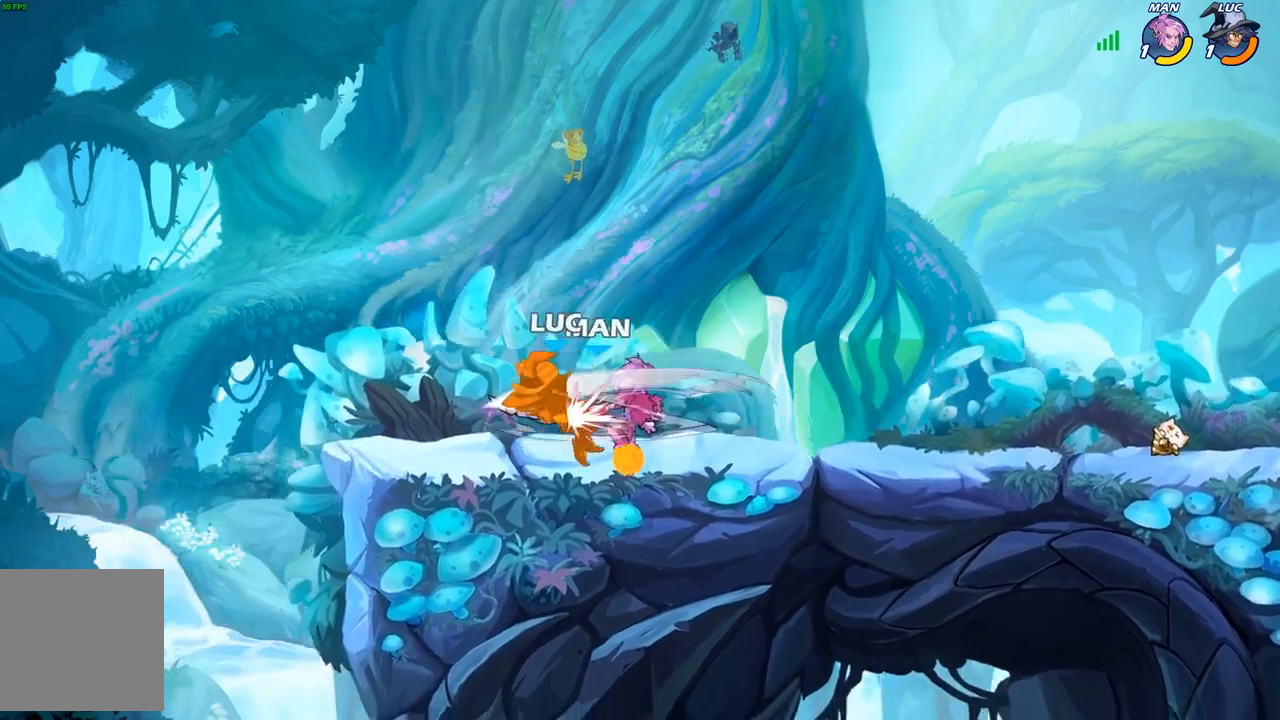
{"buttons": [], "left_stick": "right", "right_stick": "center", "events": [[67, "left_stick", "right"]]}
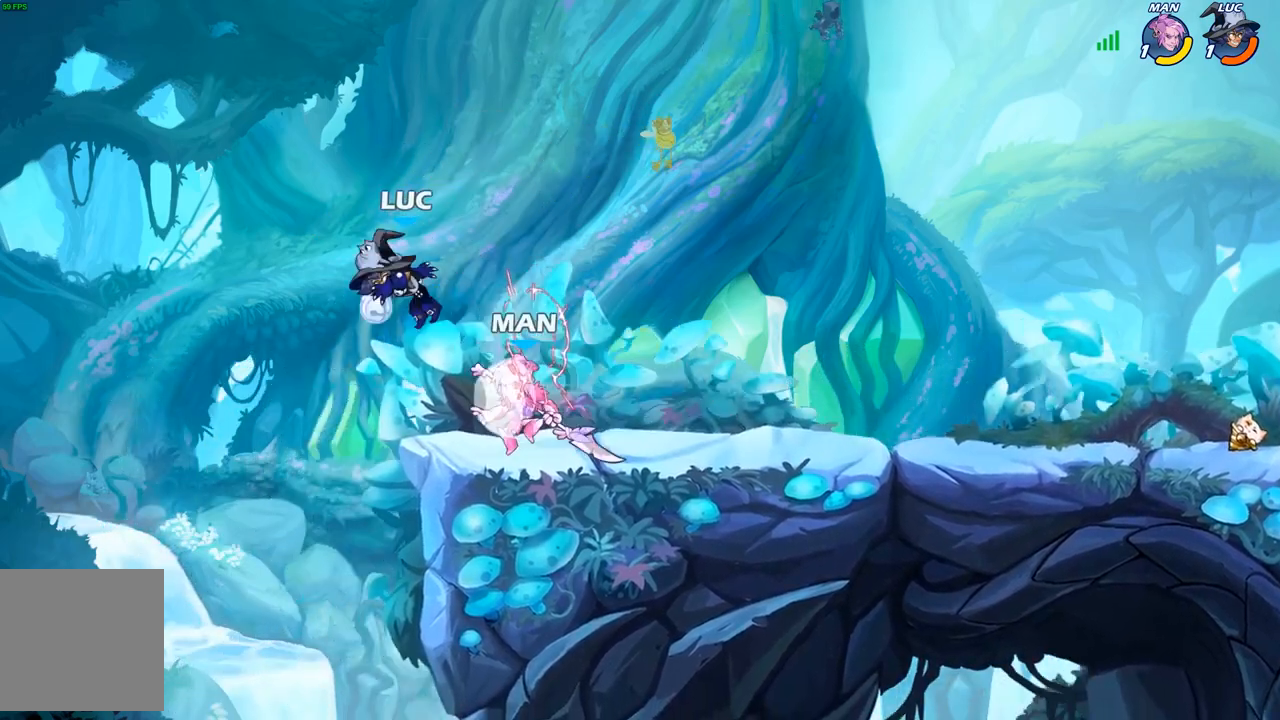
{"buttons": [], "left_stick": "right", "right_stick": "center", "events": [[50, "R2", "down"], [300, "left_stick", "left"], [317, "R2", "up"], [400, "left_stick", "right"]]}
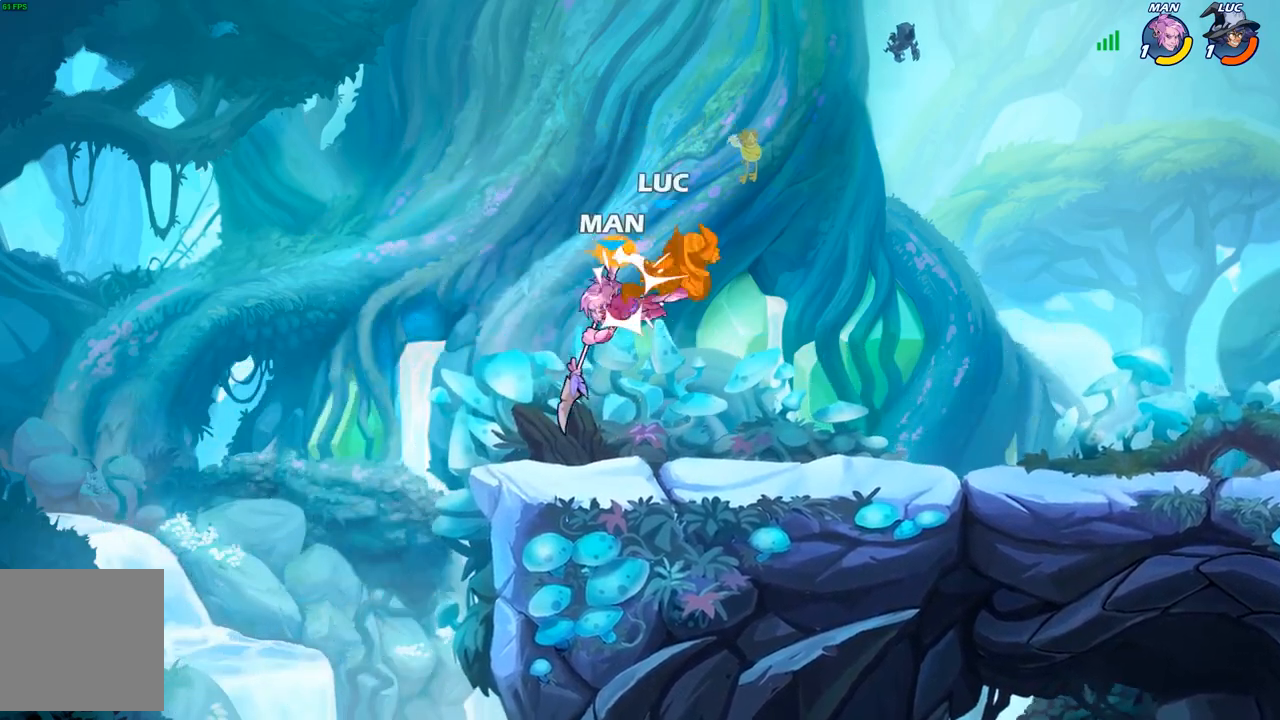
{"buttons": ["A"], "left_stick": "up-left", "right_stick": "center", "events": [[100, "left_stick", "down"], [200, "left_stick", "up-left"], [467, "A", "down"]]}
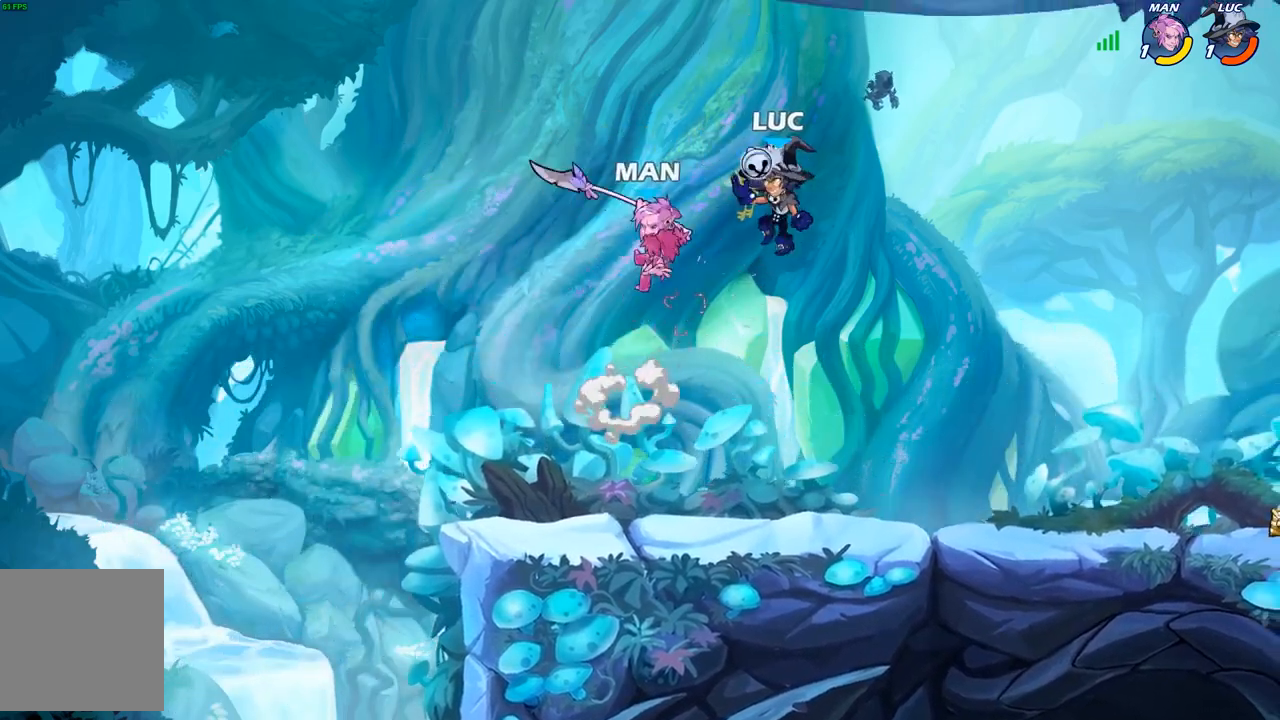
{"buttons": [], "left_stick": "up-left", "right_stick": "center", "events": [[50, "R2", "down"], [167, "A", "up"], [233, "R2", "up"]]}
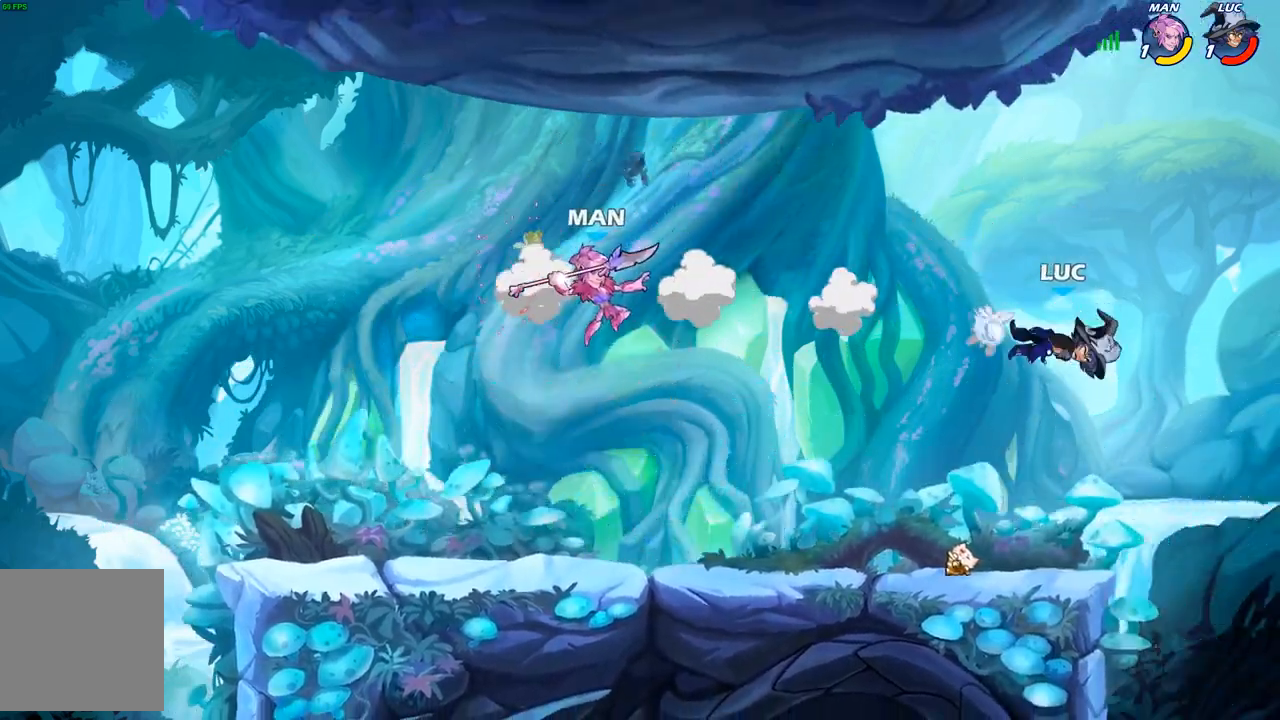
{"buttons": [], "left_stick": "down-left", "right_stick": "center", "events": [[400, "left_stick", "down-left"]]}
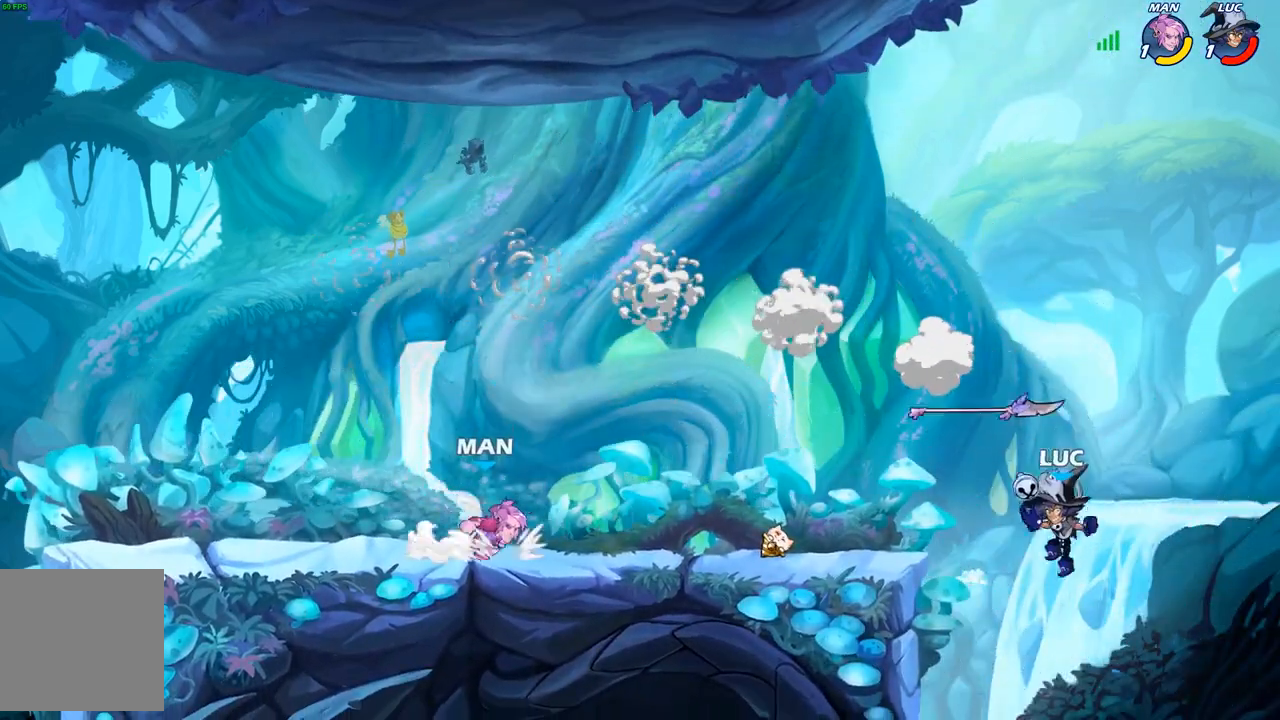
{"buttons": [], "left_stick": "left", "right_stick": "center", "events": [[100, "left_stick", "left"], [183, "A", "down"], [250, "B", "down"], [283, "A", "up"], [367, "B", "up"]]}
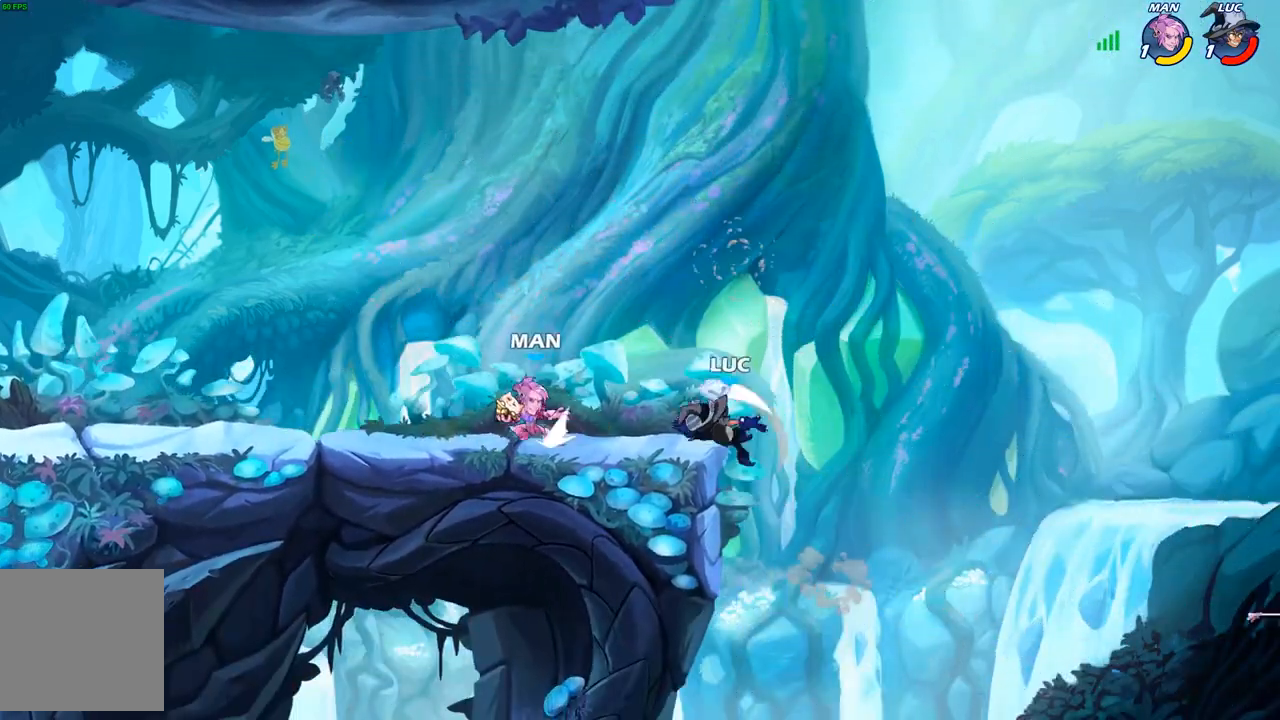
{"buttons": [], "left_stick": "left", "right_stick": "center", "events": []}
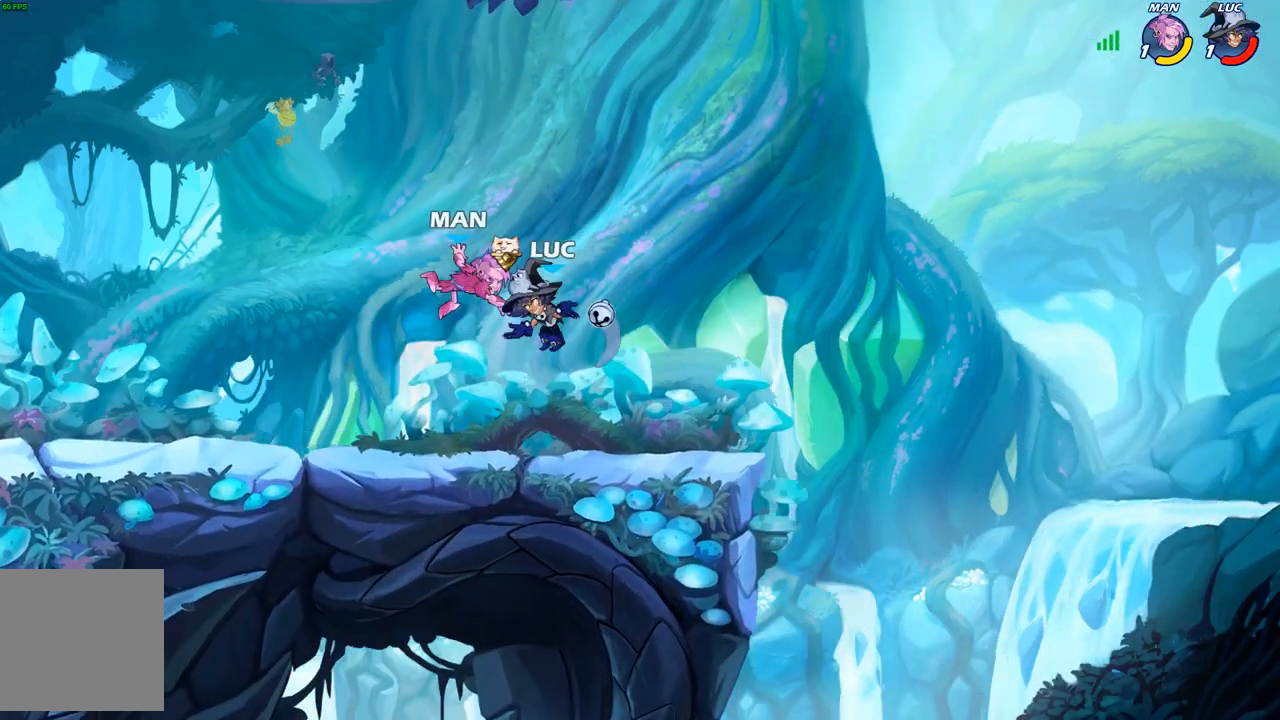
{"buttons": [], "left_stick": "left", "right_stick": "center", "events": [[267, "left_stick", "center"], [333, "left_stick", "left"]]}
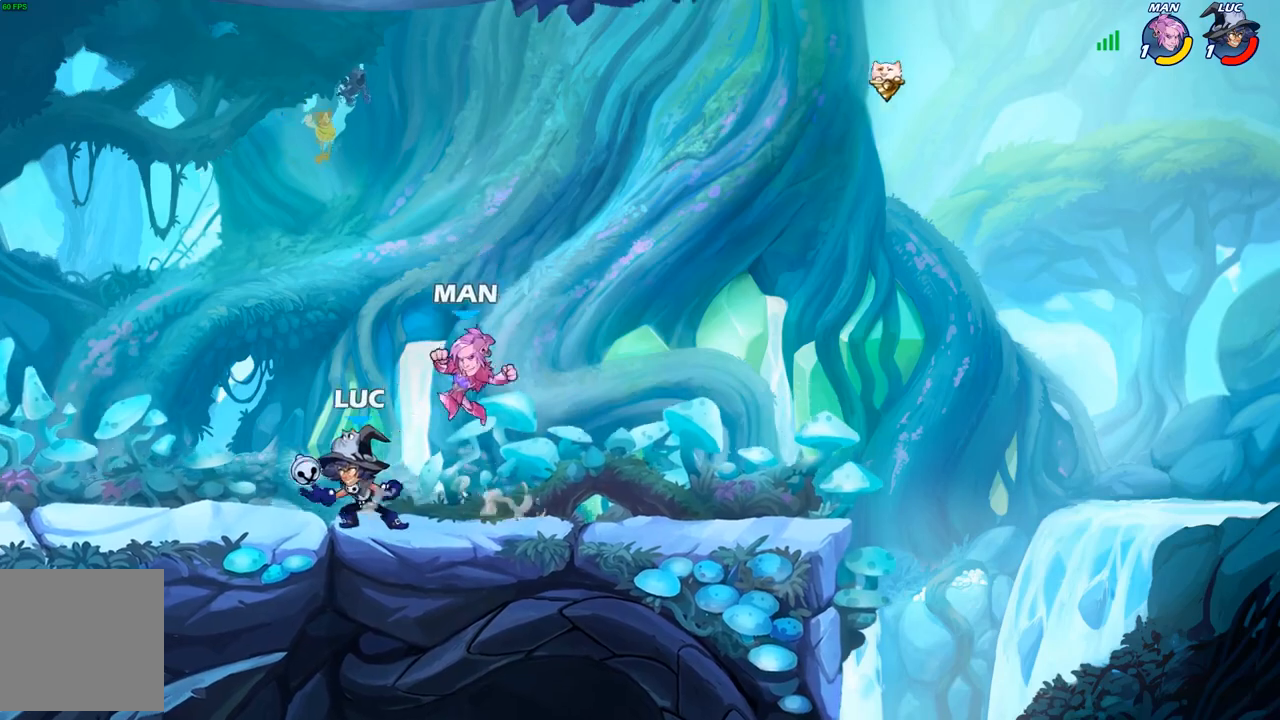
{"buttons": [], "left_stick": "center", "right_stick": "center", "events": [[233, "left_stick", "right"], [267, "X", "down"], [350, "X", "up"], [367, "left_stick", "center"]]}
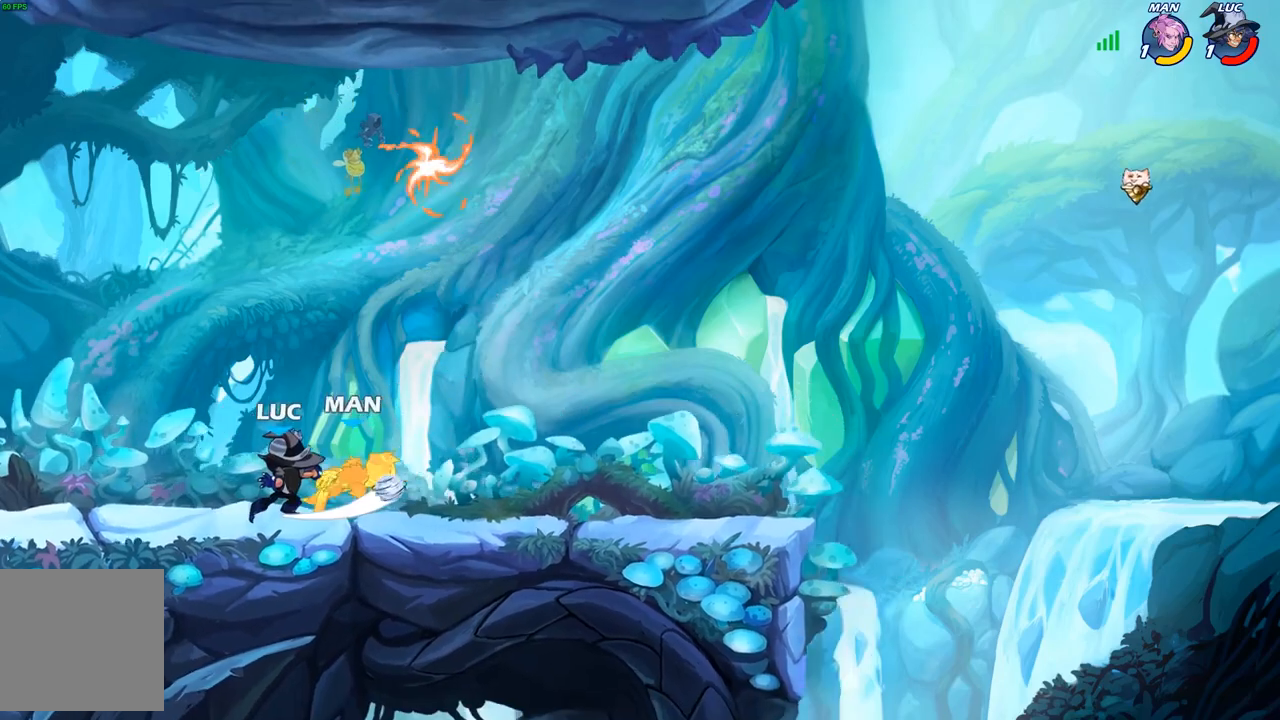
{"buttons": [], "left_stick": "center", "right_stick": "center", "events": [[317, "B", "down"], [383, "B", "up"]]}
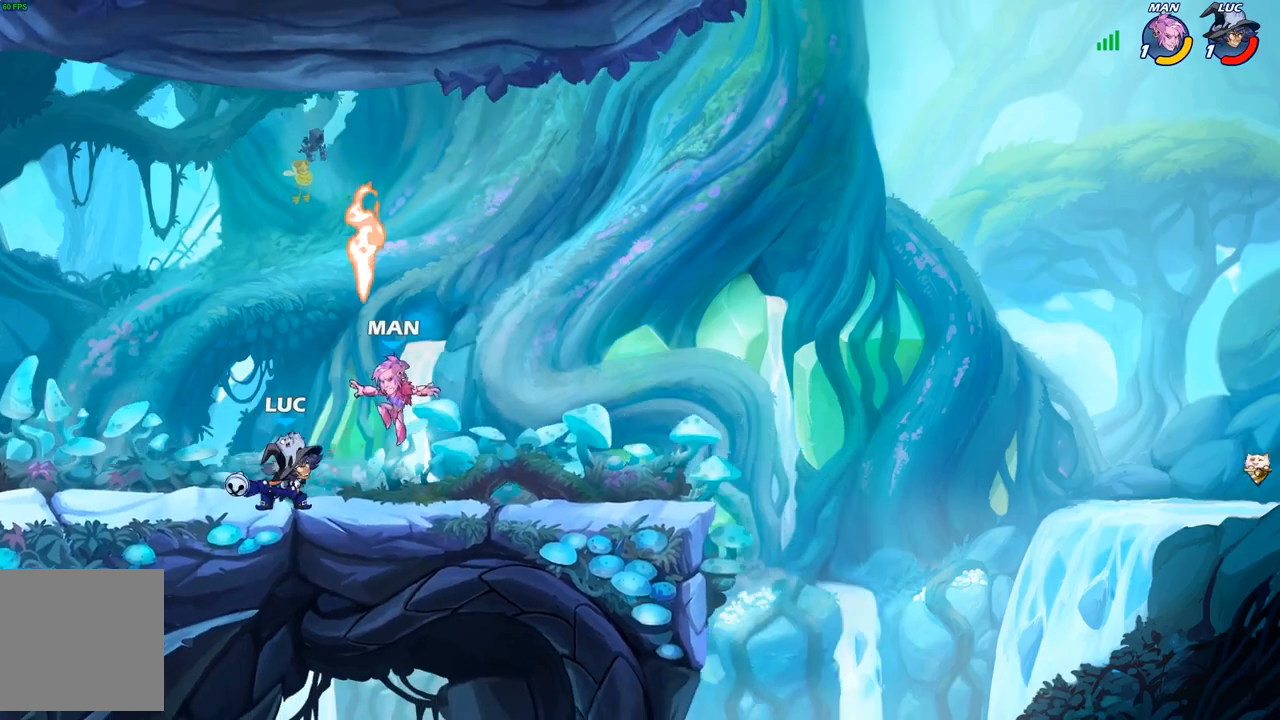
{"buttons": [], "left_stick": "up-left", "right_stick": "center", "events": [[400, "left_stick", "up-left"]]}
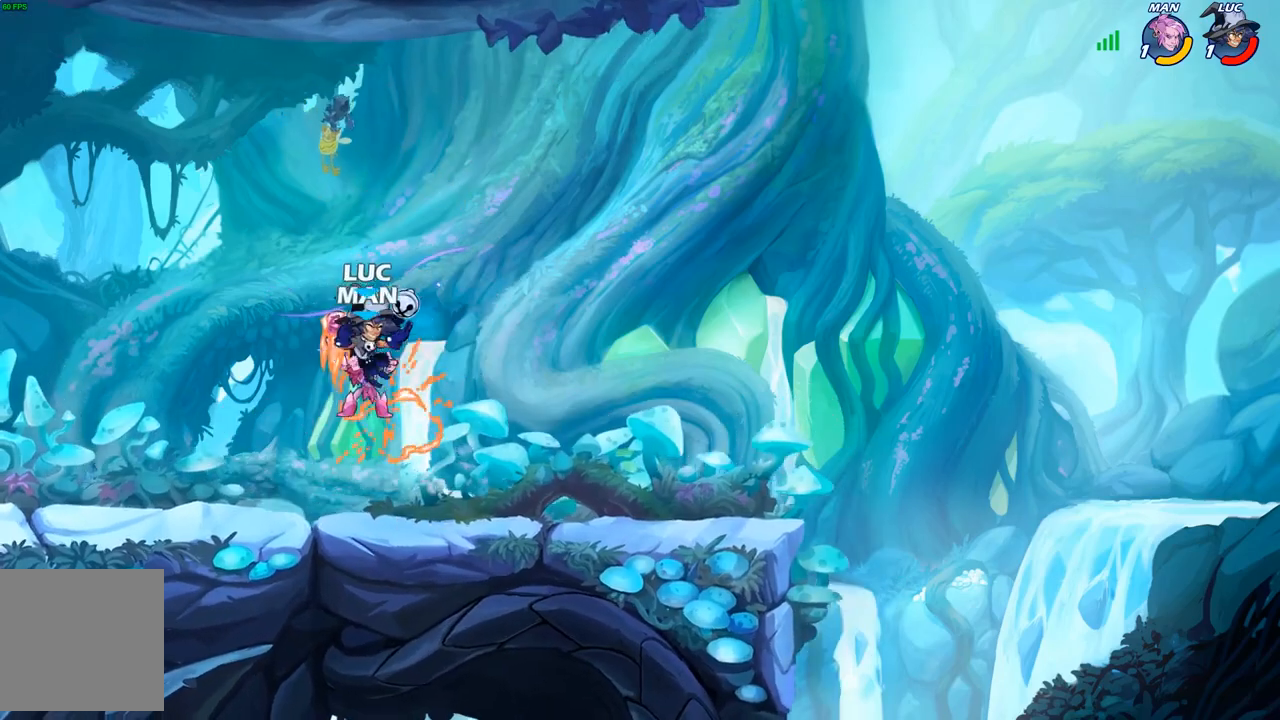
{"buttons": [], "left_stick": "down", "right_stick": "center", "events": [[17, "A", "down"], [117, "R2", "down"], [167, "left_stick", "up-right"], [183, "A", "up"], [283, "R2", "up"], [417, "left_stick", "down"]]}
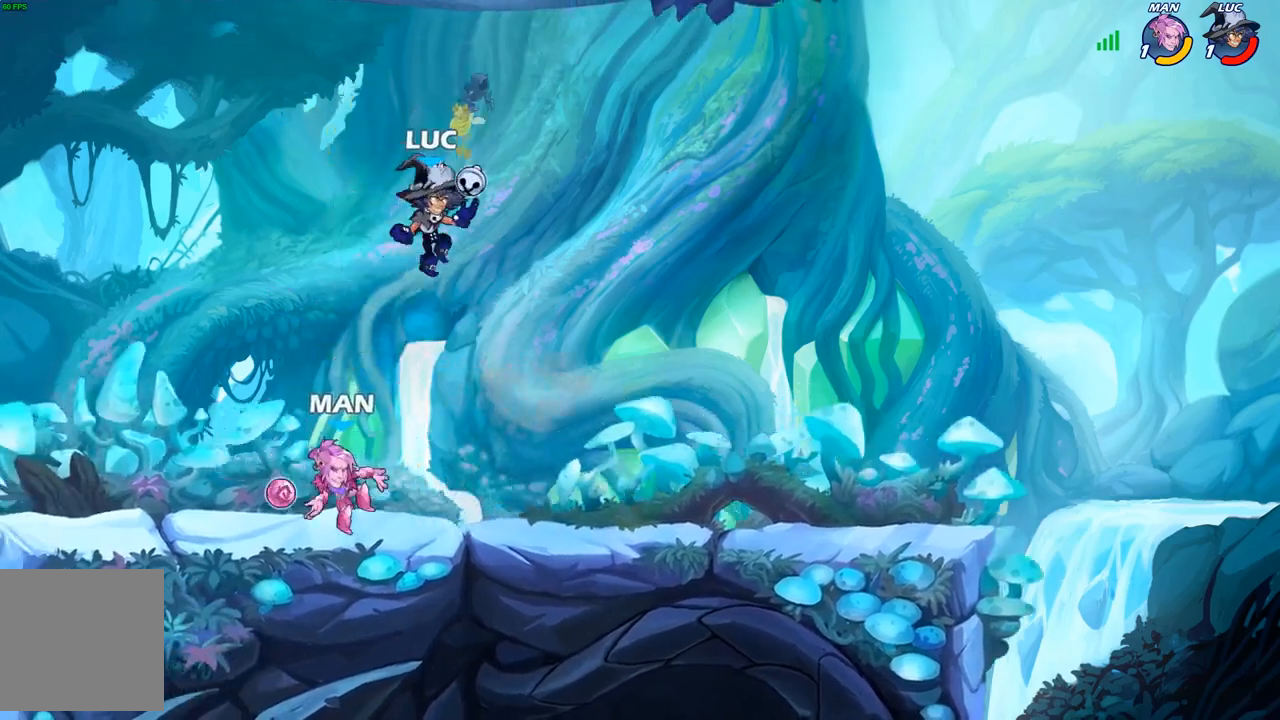
{"buttons": [], "left_stick": "right", "right_stick": "center", "events": [[17, "left_stick", "down-left"], [33, "X", "down"], [100, "X", "up"], [217, "left_stick", "up-right"], [300, "left_stick", "center"], [417, "left_stick", "right"]]}
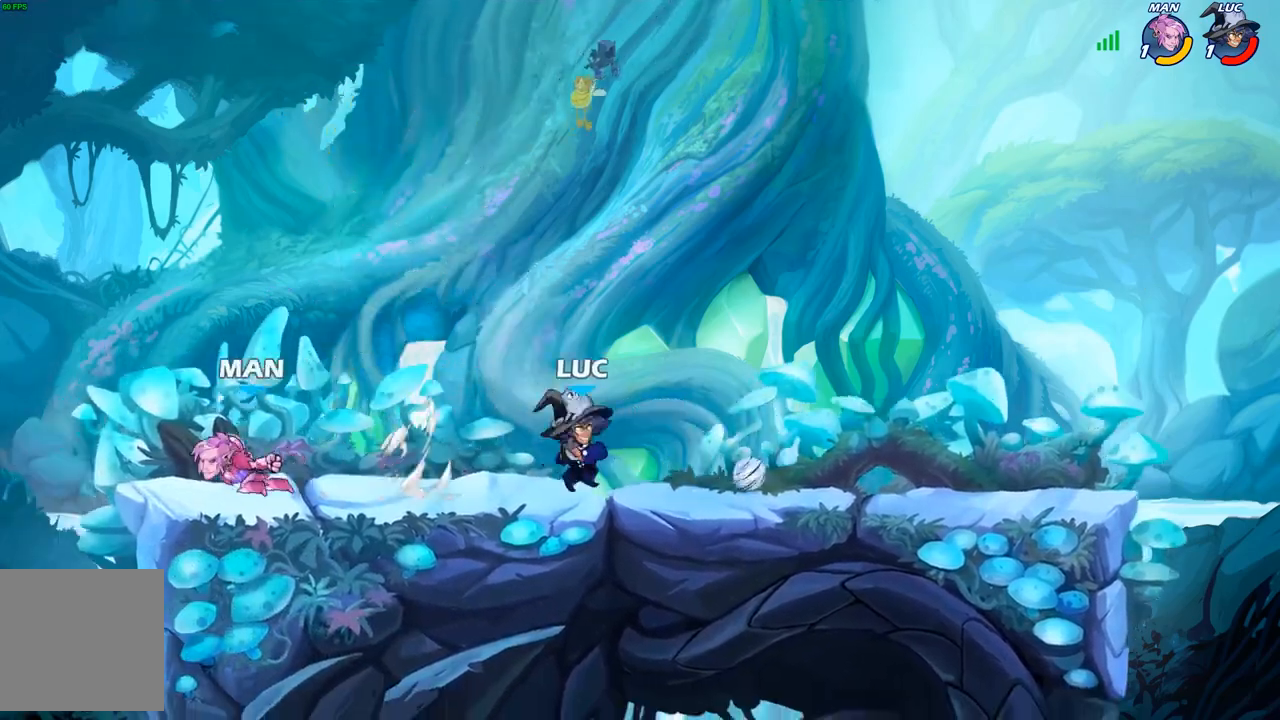
{"buttons": [], "left_stick": "left", "right_stick": "center", "events": [[350, "left_stick", "left"]]}
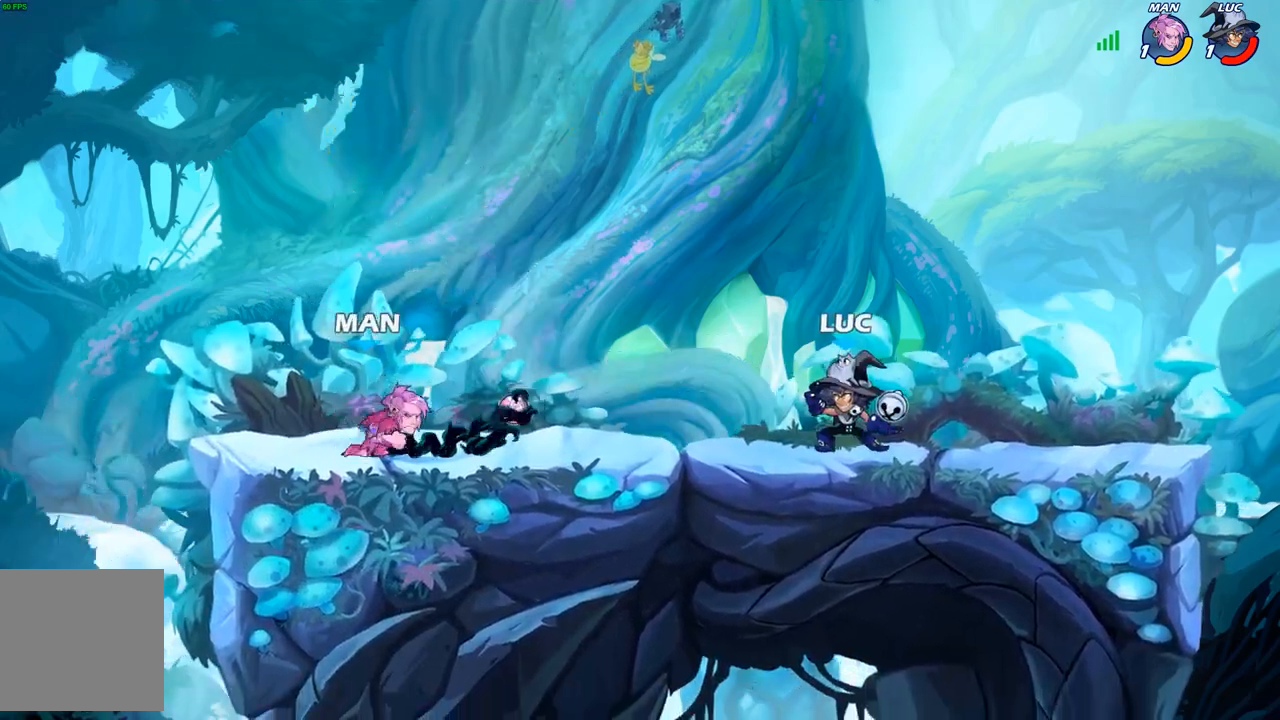
{"buttons": [], "left_stick": "left", "right_stick": "center", "events": [[50, "R2", "down"], [133, "B", "down"], [167, "R2", "up"], [217, "B", "up"]]}